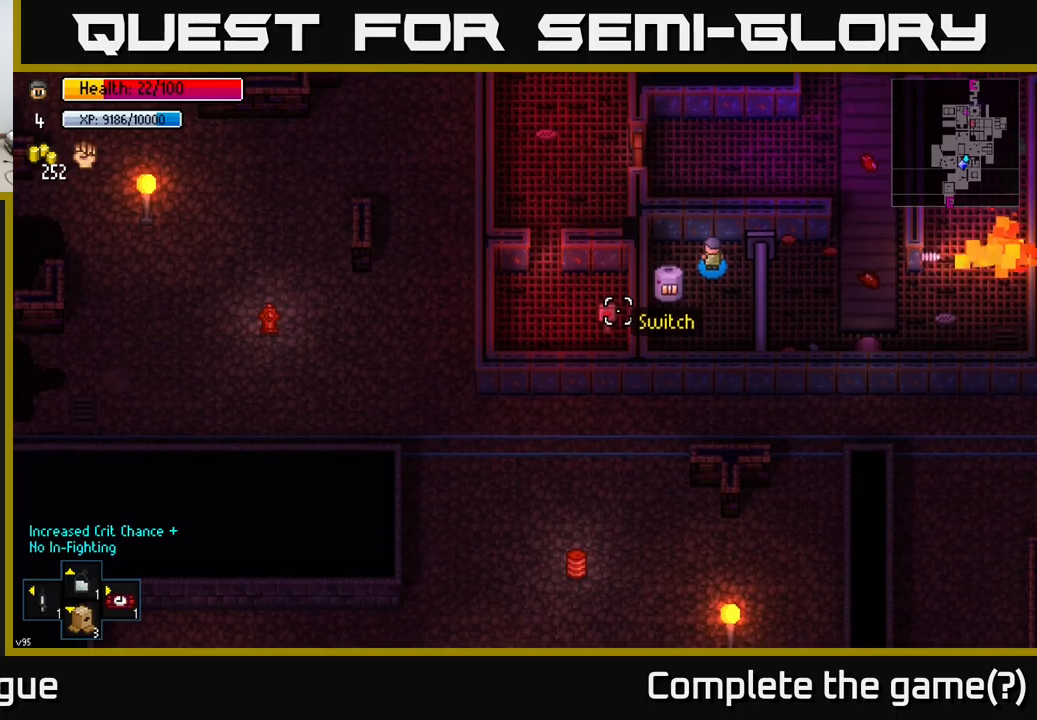
Gameplay with a controller (Xbox layout); each line is a JSON object with the inputs held at the frame after it. "events" lists button and stick changes between this image and that frame as [ms after this image, input, new state], when the widget could be followed in between.
{"buttons": ["R2"], "left_stick": "center", "right_stick": "down-left", "events": [[450, "R2", "down"]]}
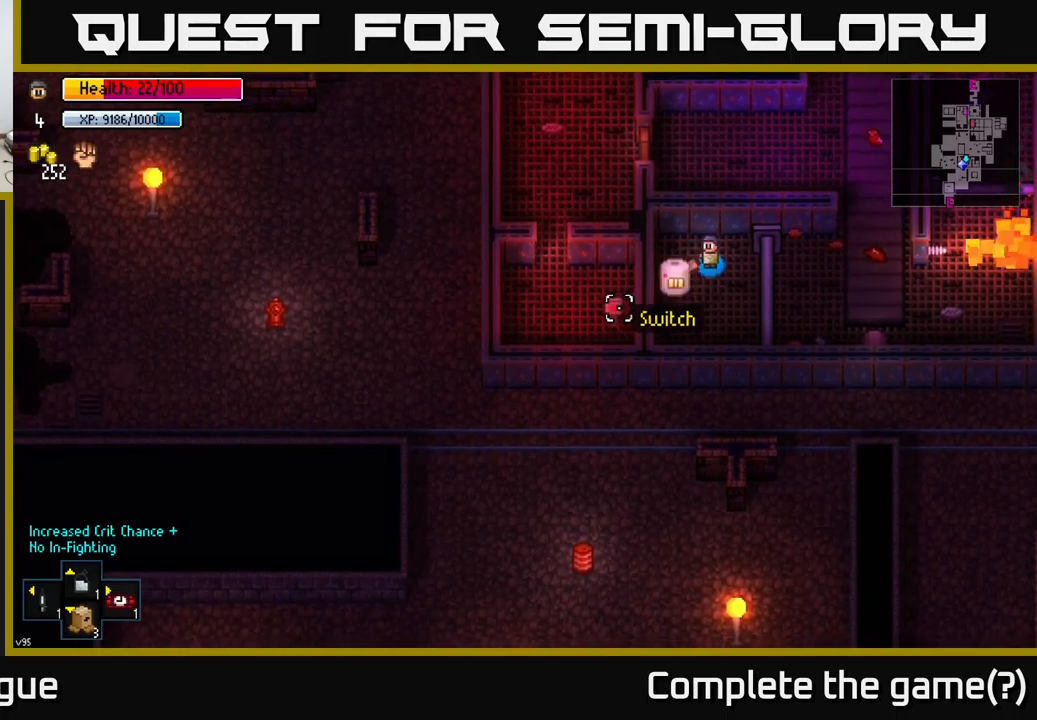
{"buttons": [], "left_stick": "up-right", "right_stick": "down-left", "events": [[33, "R2", "up"], [183, "R2", "down"], [283, "R2", "up"], [383, "left_stick", "up-right"]]}
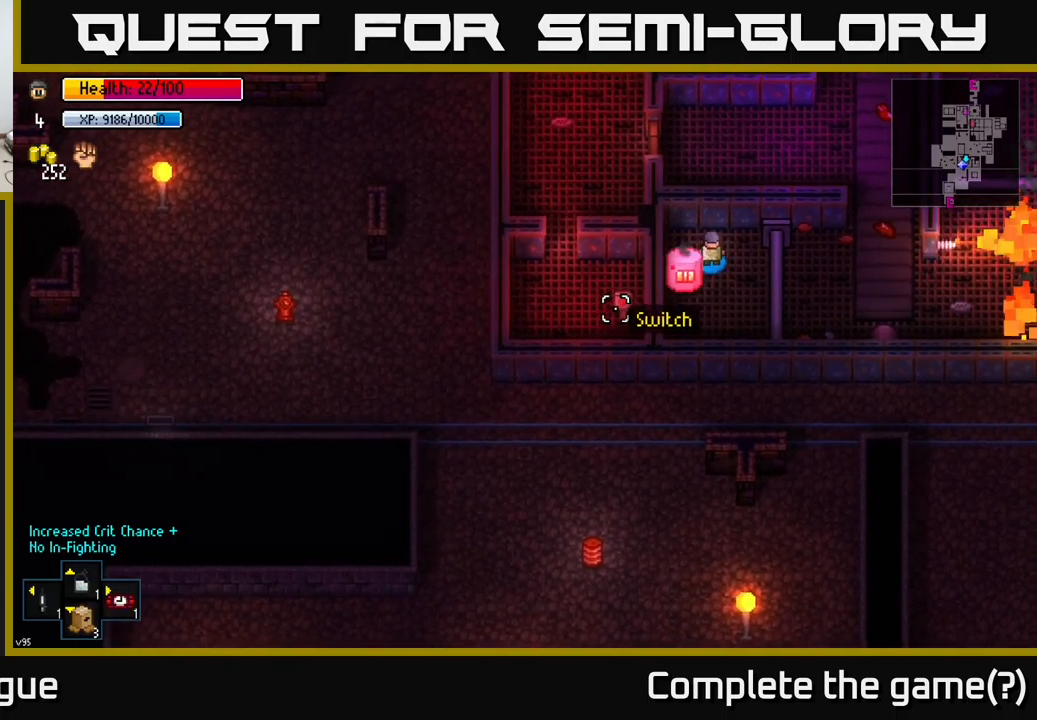
{"buttons": [], "left_stick": "center", "right_stick": "right", "events": [[167, "right_stick", "center"], [183, "left_stick", "center"], [217, "right_stick", "right"]]}
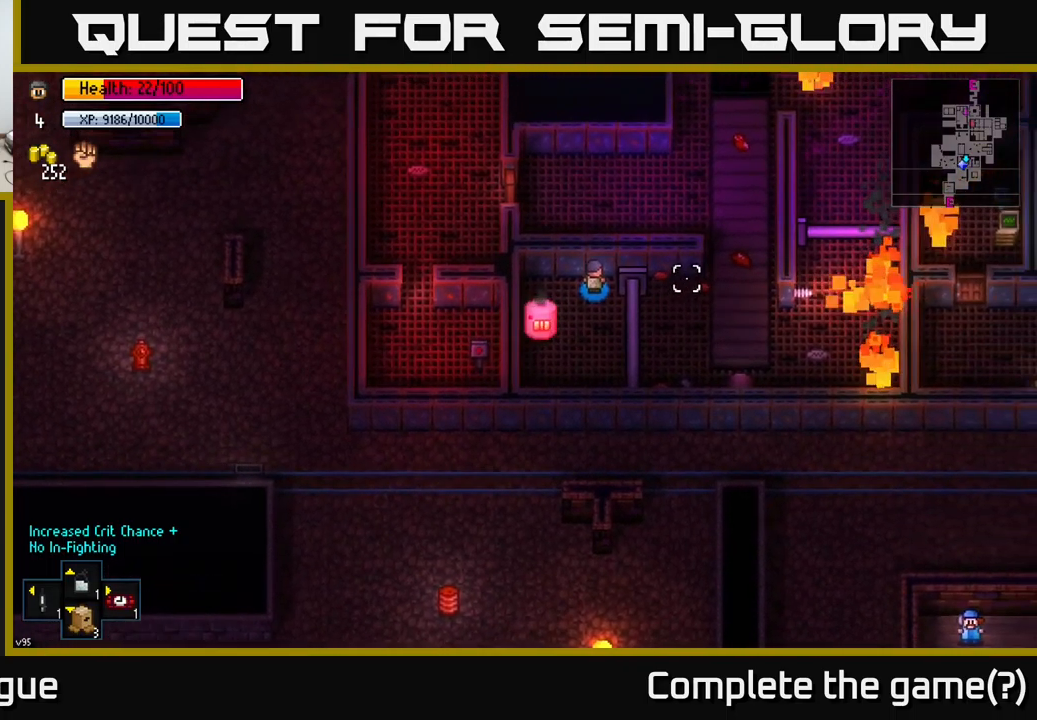
{"buttons": [], "left_stick": "center", "right_stick": "right", "events": []}
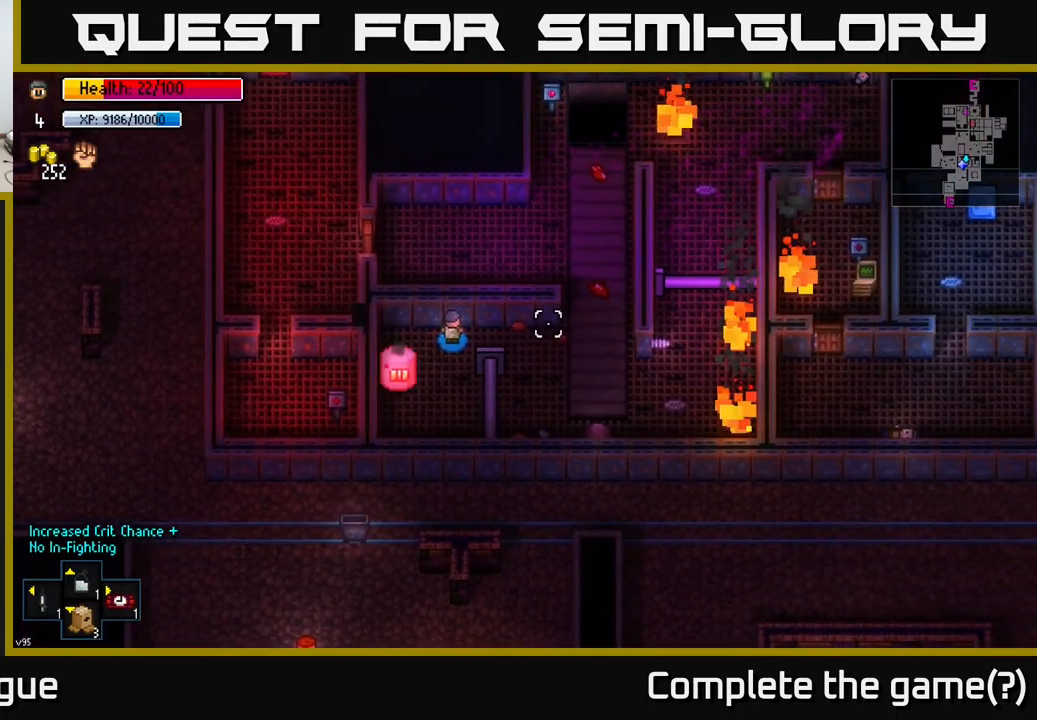
{"buttons": [], "left_stick": "right", "right_stick": "right", "events": [[250, "left_stick", "right"]]}
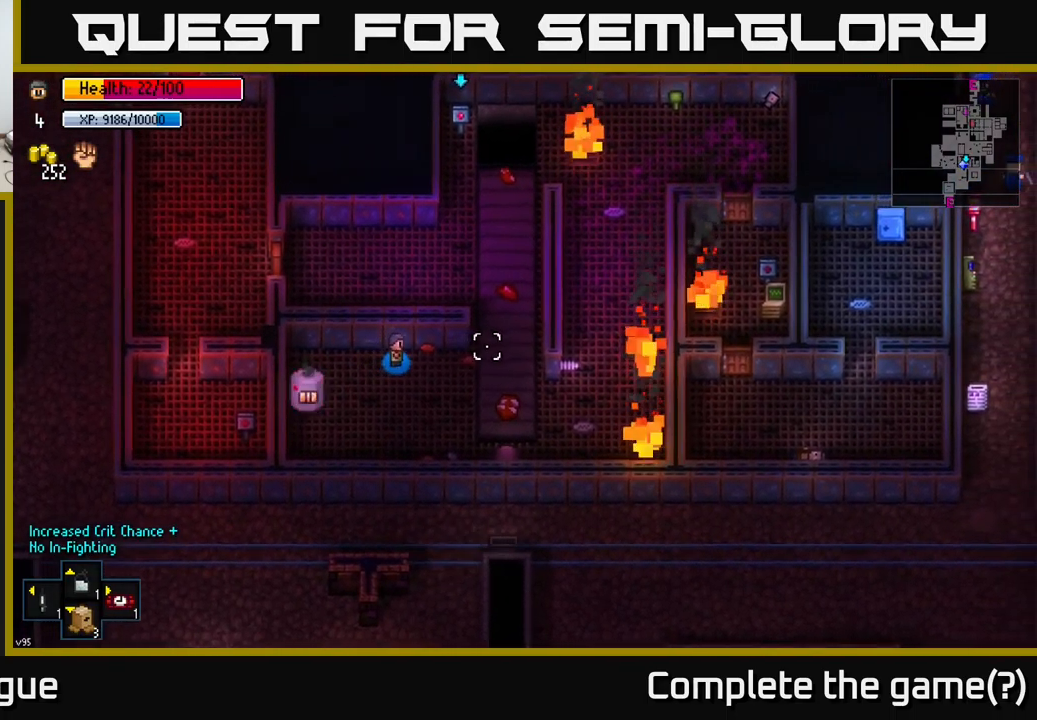
{"buttons": [], "left_stick": "up", "right_stick": "right", "events": [[333, "left_stick", "up-right"], [500, "left_stick", "up"]]}
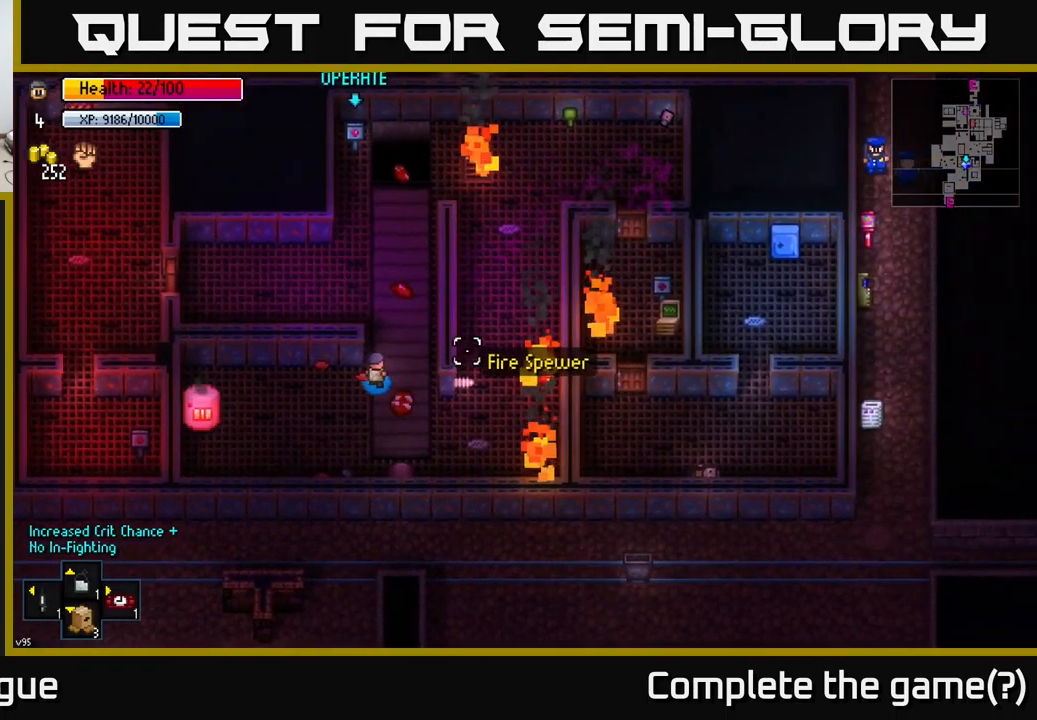
{"buttons": [], "left_stick": "left", "right_stick": "right", "events": [[117, "left_stick", "up-left"], [500, "left_stick", "left"]]}
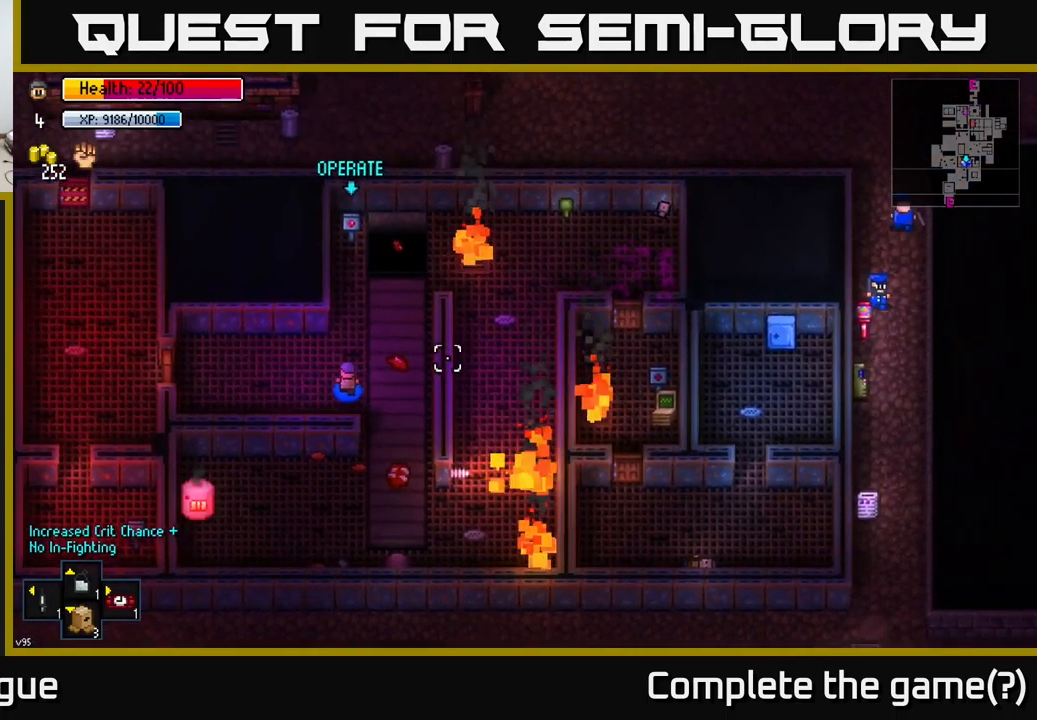
{"buttons": [], "left_stick": "up-left", "right_stick": "right", "events": [[250, "left_stick", "up-left"]]}
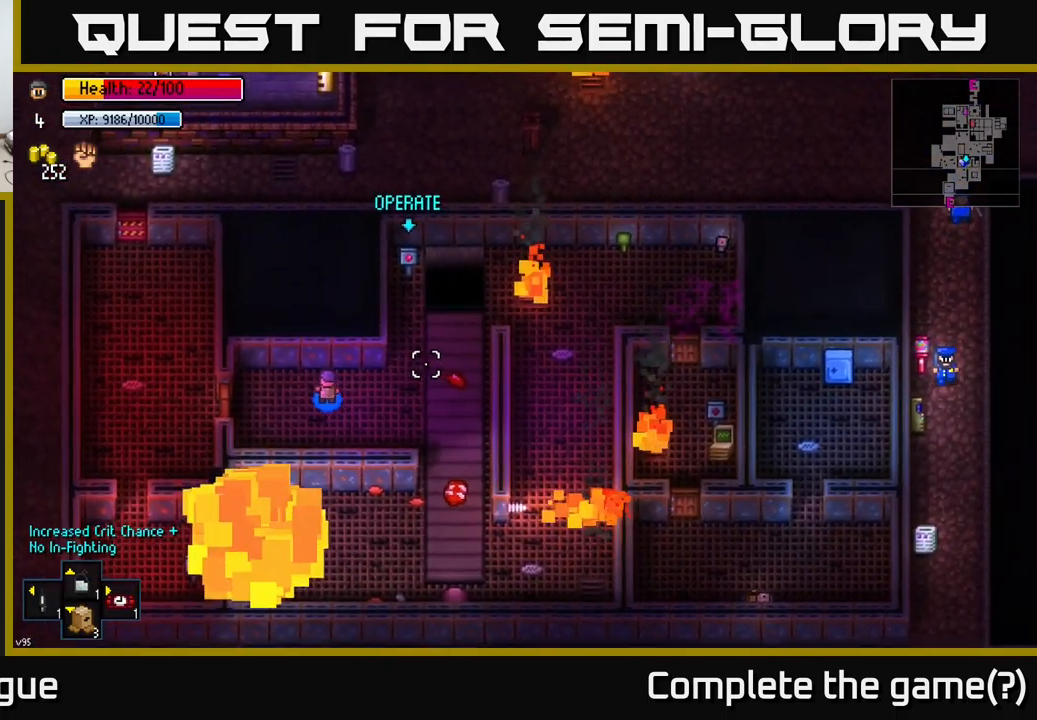
{"buttons": [], "left_stick": "down-left", "right_stick": "center", "events": [[200, "left_stick", "left"], [317, "left_stick", "down-left"], [317, "right_stick", "center"]]}
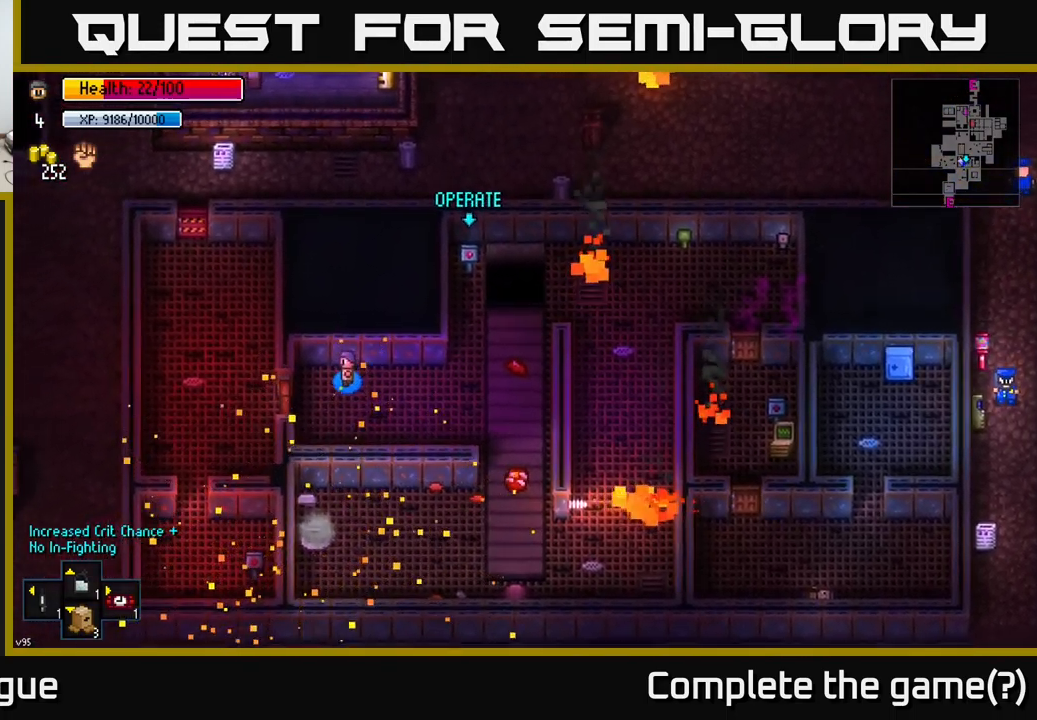
{"buttons": [], "left_stick": "left", "right_stick": "center", "events": [[167, "left_stick", "left"], [333, "A", "down"], [450, "A", "up"]]}
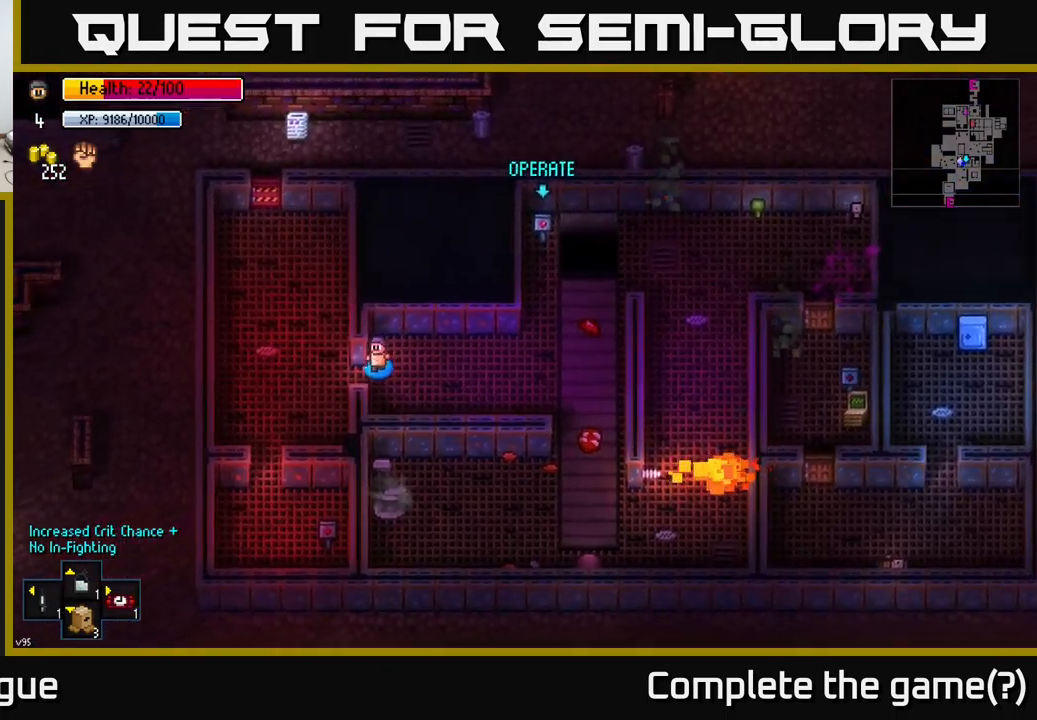
{"buttons": [], "left_stick": "left", "right_stick": "center", "events": []}
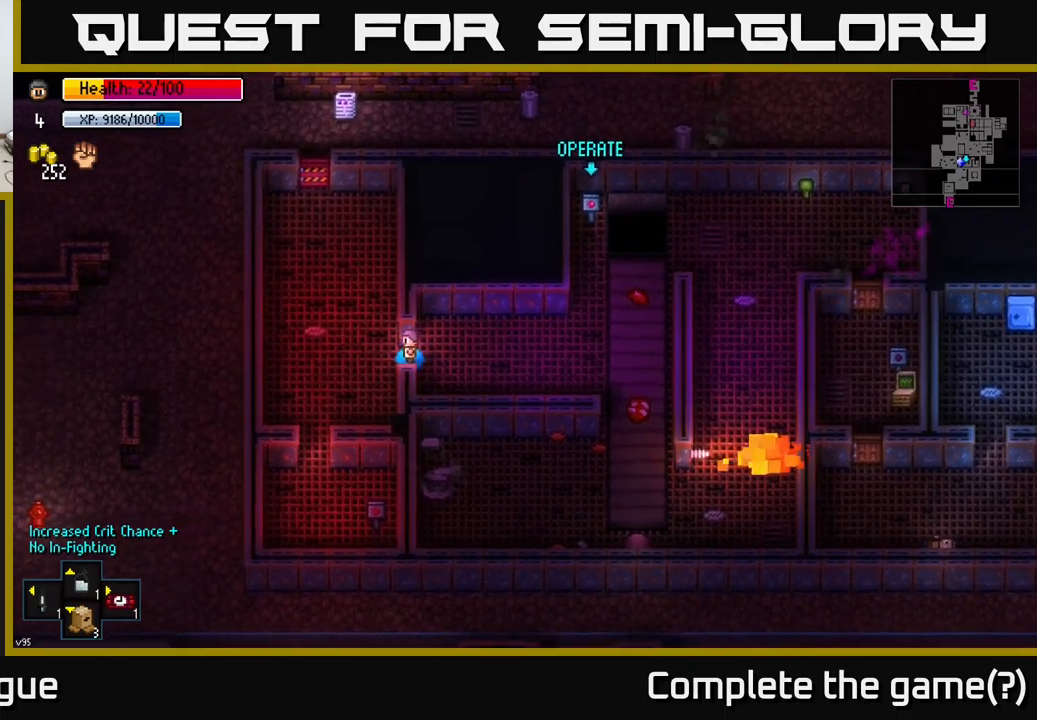
{"buttons": [], "left_stick": "center", "right_stick": "center", "events": [[34, "A", "down"], [67, "left_stick", "up-left"], [84, "A", "up"], [250, "Y", "down"], [250, "left_stick", "center"], [350, "Y", "up"]]}
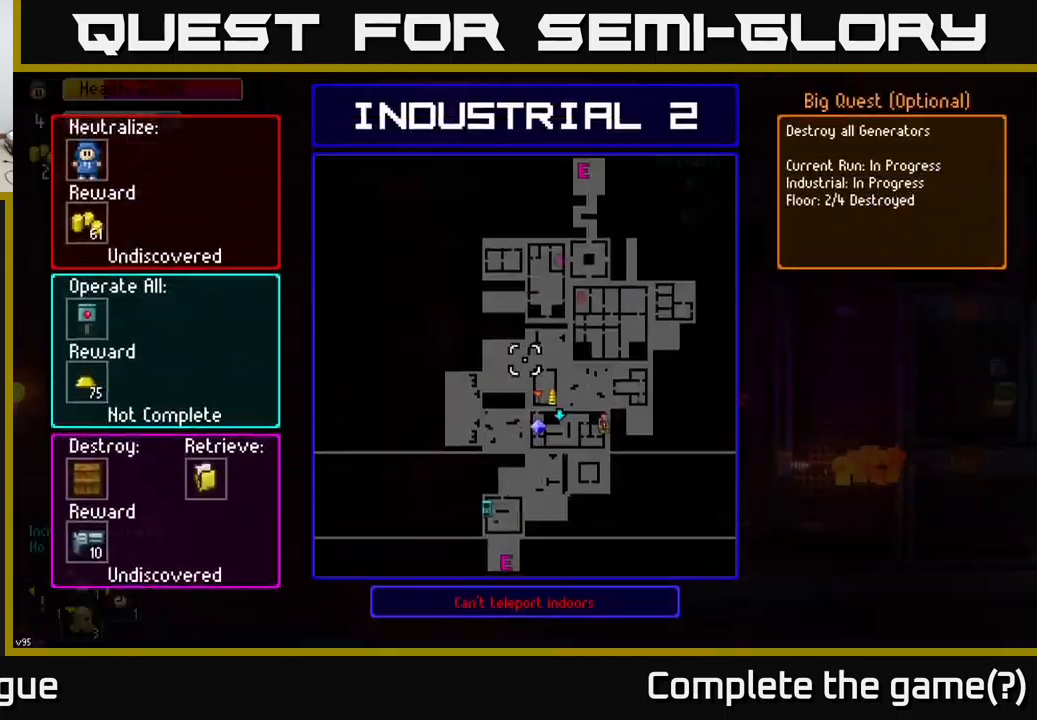
{"buttons": [], "left_stick": "up", "right_stick": "center", "events": [[417, "B", "down"], [450, "left_stick", "up"], [484, "B", "up"]]}
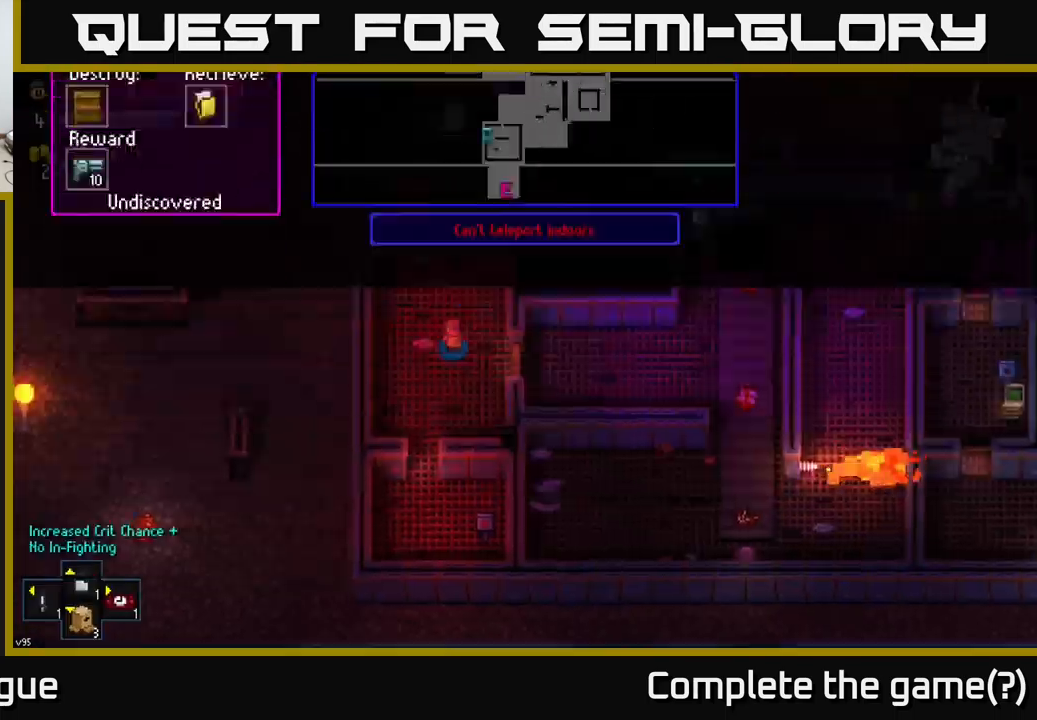
{"buttons": [], "left_stick": "up", "right_stick": "center", "events": []}
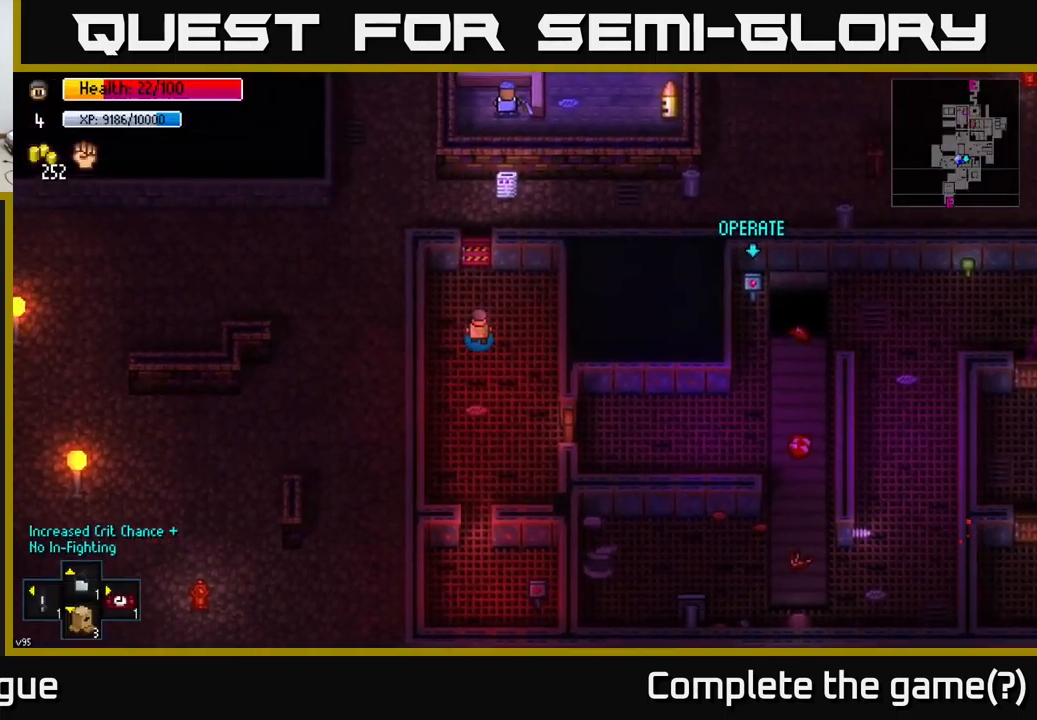
{"buttons": [], "left_stick": "up", "right_stick": "center", "events": [[300, "left_stick", "center"], [350, "A", "down"], [467, "A", "up"], [484, "left_stick", "up"]]}
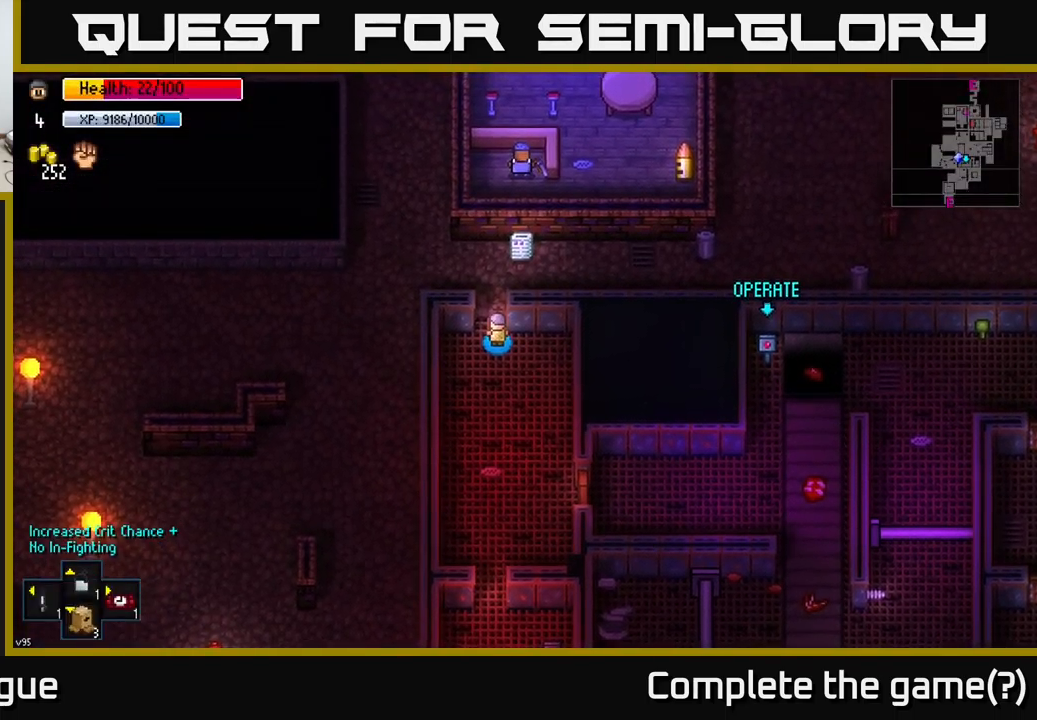
{"buttons": ["B"], "left_stick": "right", "right_stick": "center", "events": [[284, "A", "down"], [384, "A", "up"], [450, "left_stick", "right"], [500, "B", "down"]]}
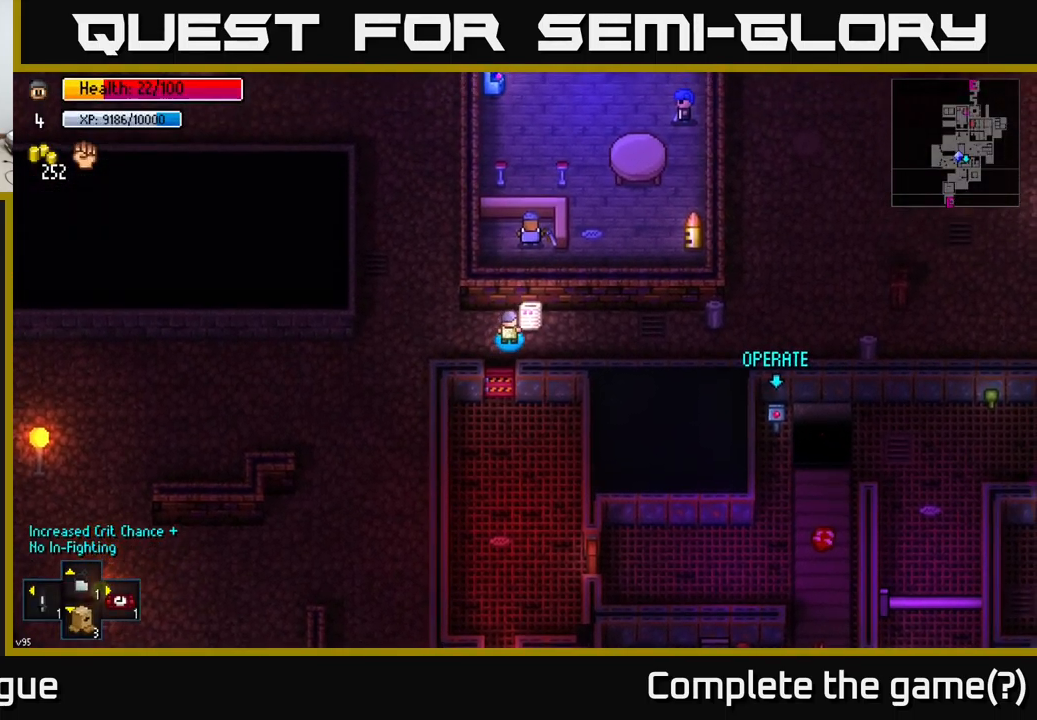
{"buttons": [], "left_stick": "right", "right_stick": "center", "events": [[84, "B", "up"], [334, "B", "down"], [400, "B", "up"]]}
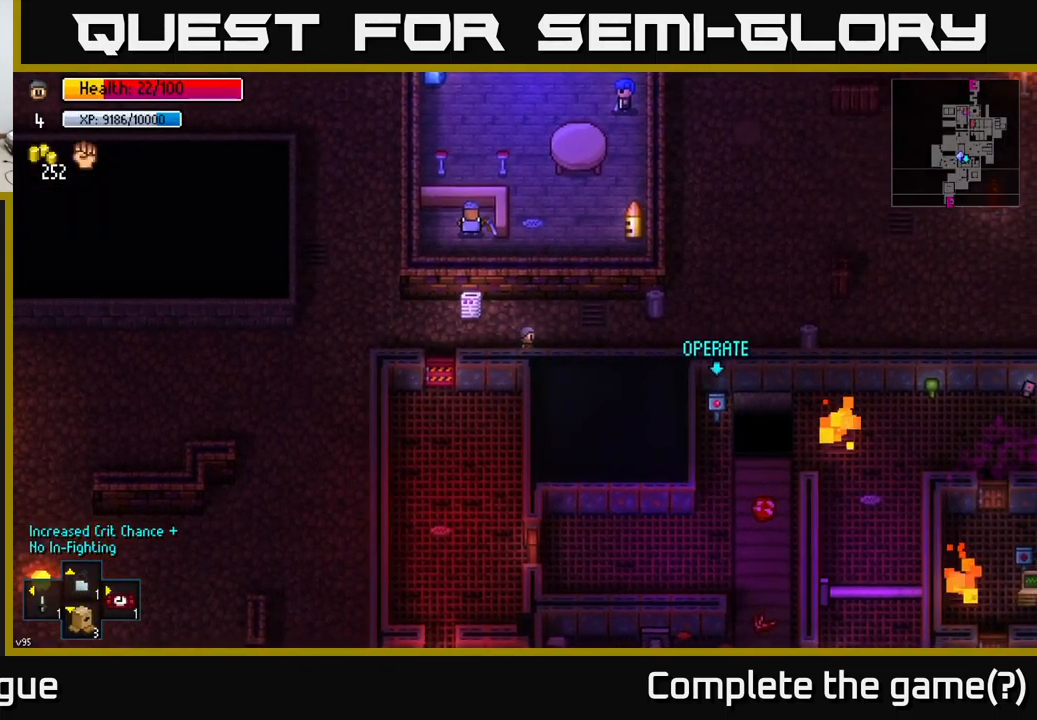
{"buttons": [], "left_stick": "right", "right_stick": "up-right", "events": [[200, "right_stick", "up-right"]]}
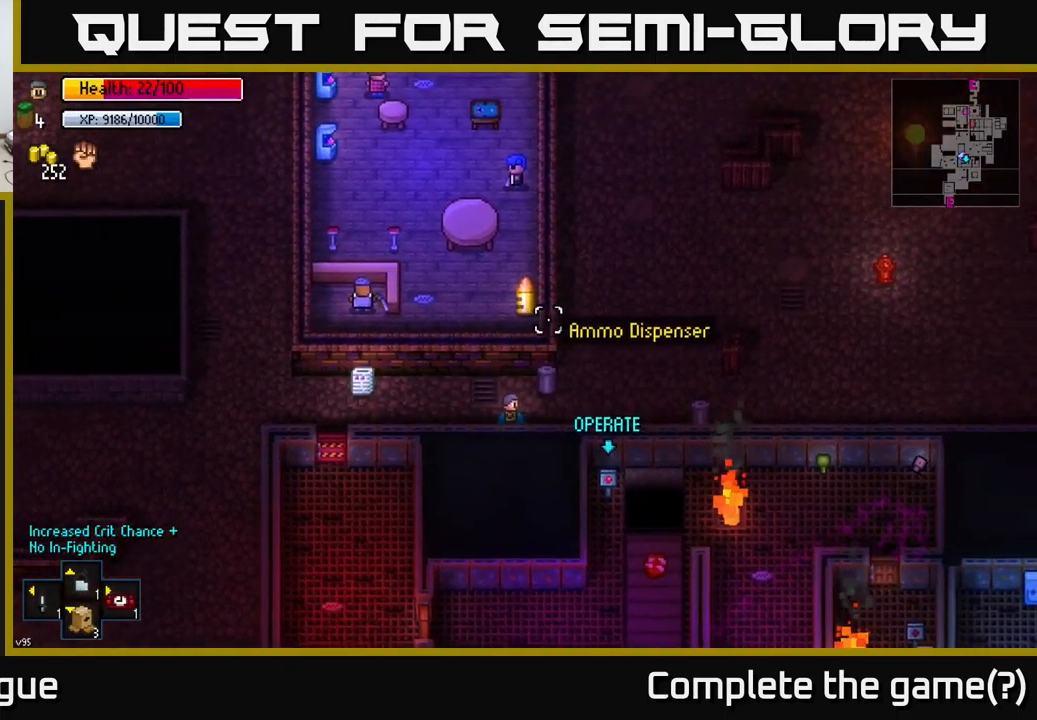
{"buttons": [], "left_stick": "up", "right_stick": "up-right", "events": [[250, "left_stick", "up-right"], [367, "left_stick", "up"]]}
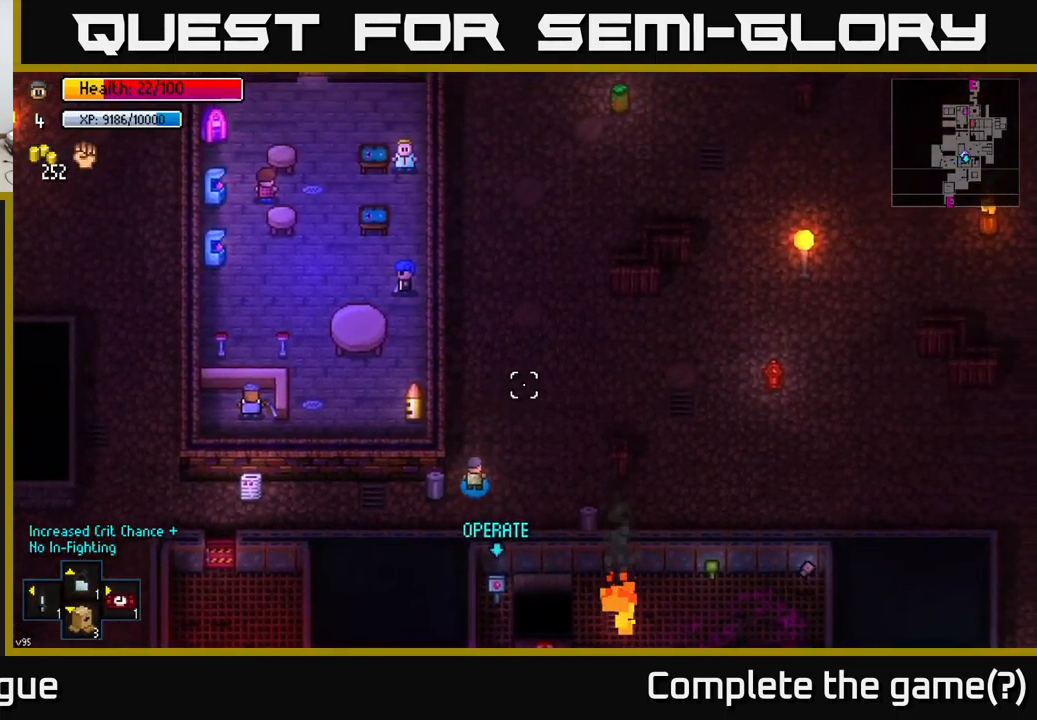
{"buttons": [], "left_stick": "center", "right_stick": "center", "events": [[84, "right_stick", "center"], [150, "left_stick", "center"], [184, "Y", "down"], [284, "Y", "up"]]}
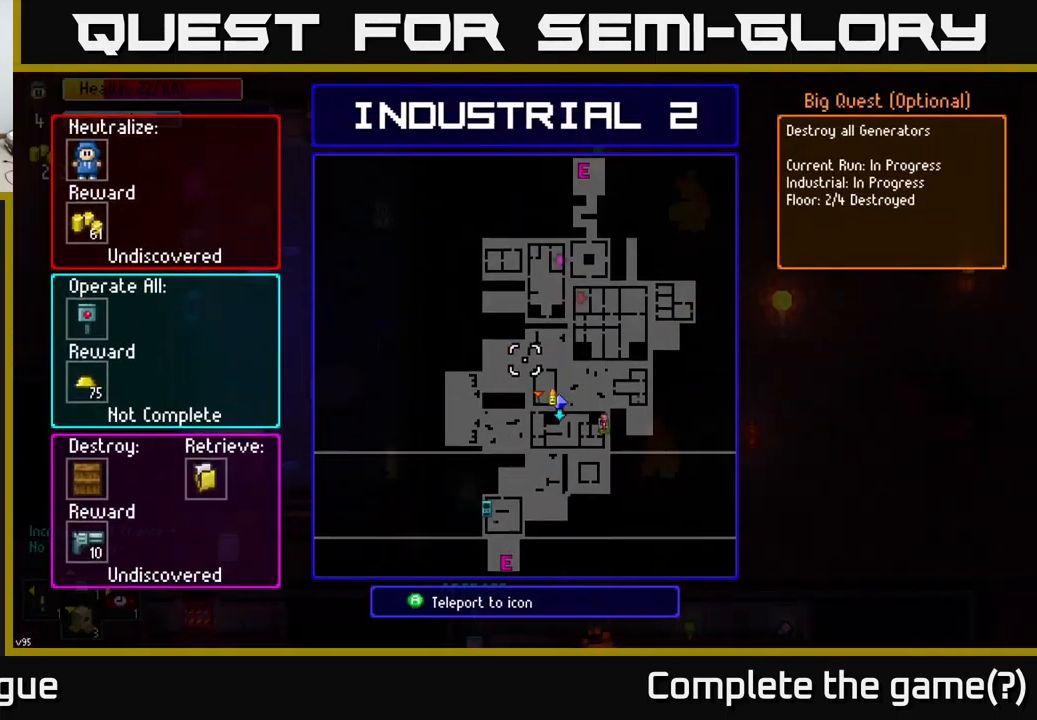
{"buttons": [], "left_stick": "center", "right_stick": "center", "events": []}
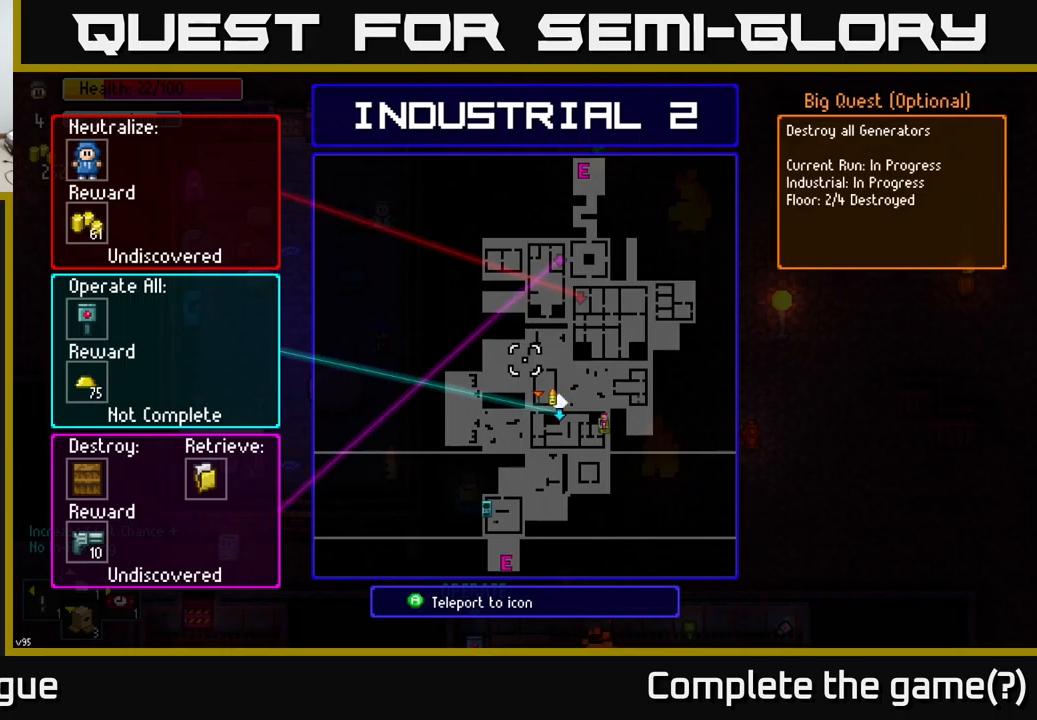
{"buttons": [], "left_stick": "center", "right_stick": "center", "events": [[33, "left_stick", "up"], [233, "left_stick", "center"]]}
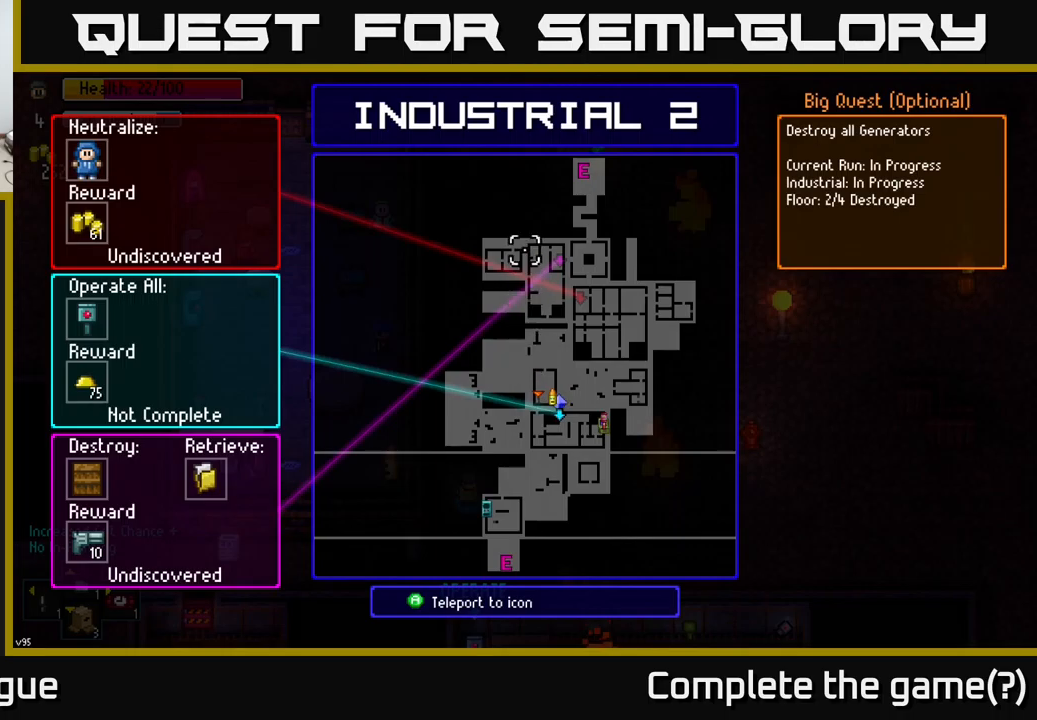
{"buttons": [], "left_stick": "center", "right_stick": "center", "events": [[16, "left_stick", "down"], [216, "left_stick", "center"]]}
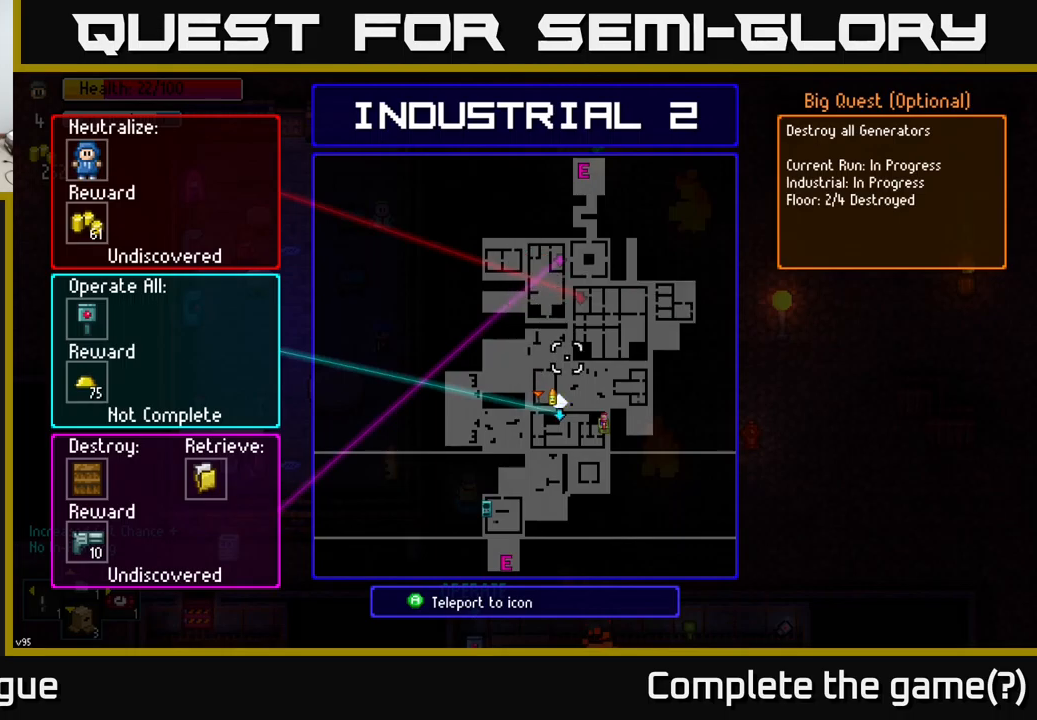
{"buttons": [], "left_stick": "center", "right_stick": "center", "events": [[216, "left_stick", "down"], [366, "left_stick", "center"]]}
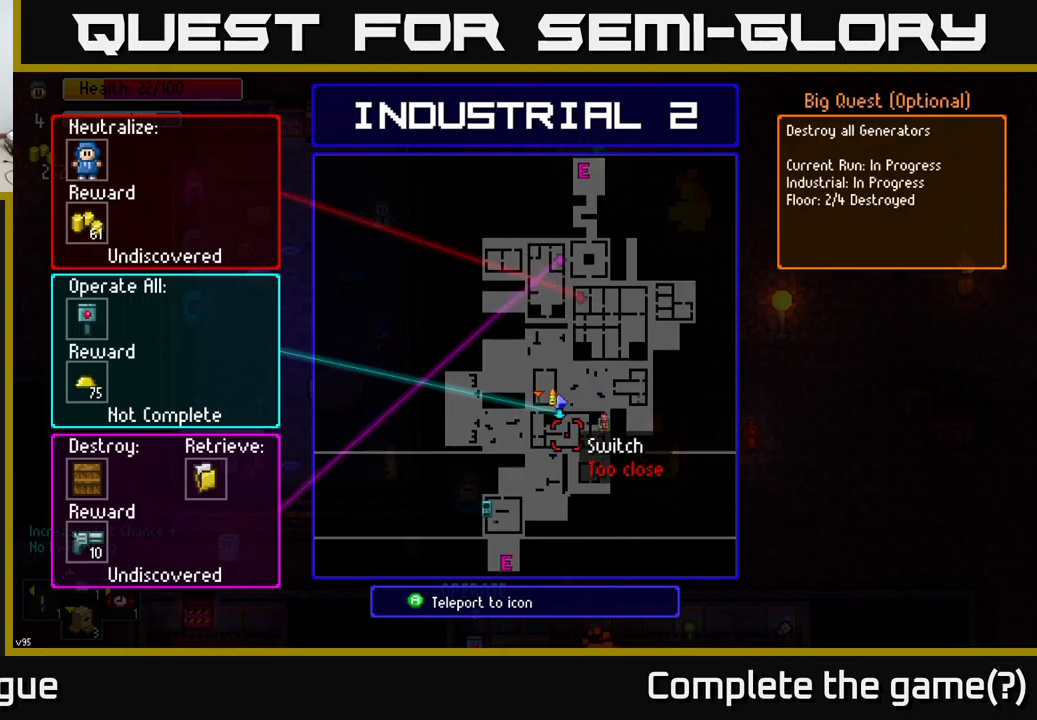
{"buttons": [], "left_stick": "center", "right_stick": "center", "events": [[283, "left_stick", "up-left"], [400, "left_stick", "center"]]}
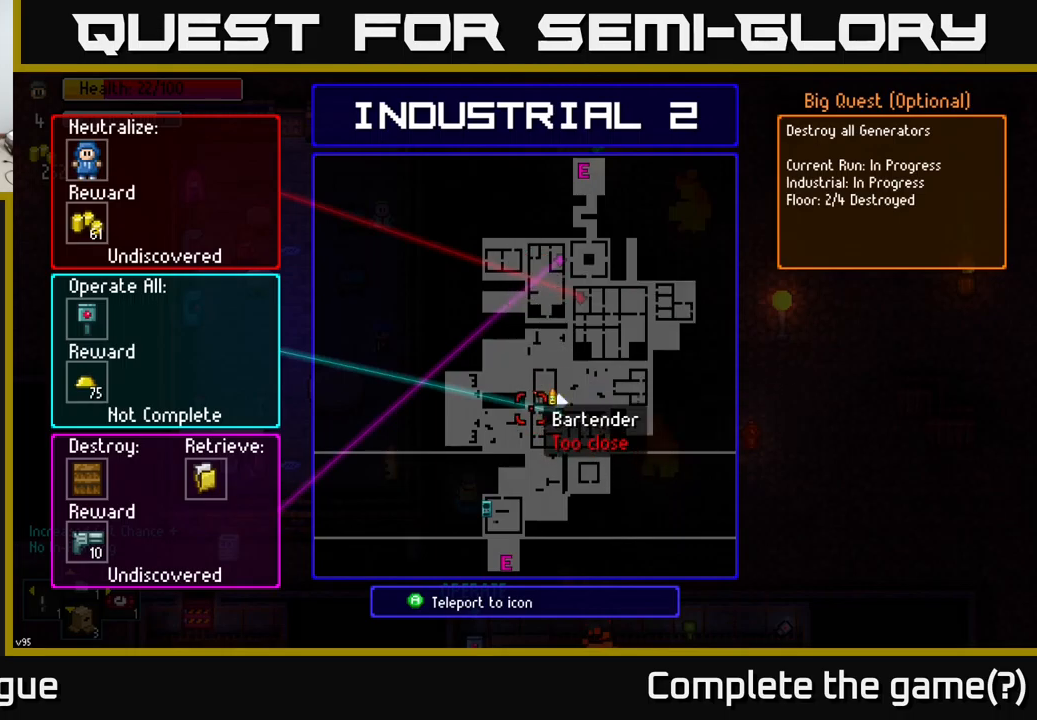
{"buttons": [], "left_stick": "center", "right_stick": "center", "events": [[233, "left_stick", "right"], [316, "left_stick", "center"]]}
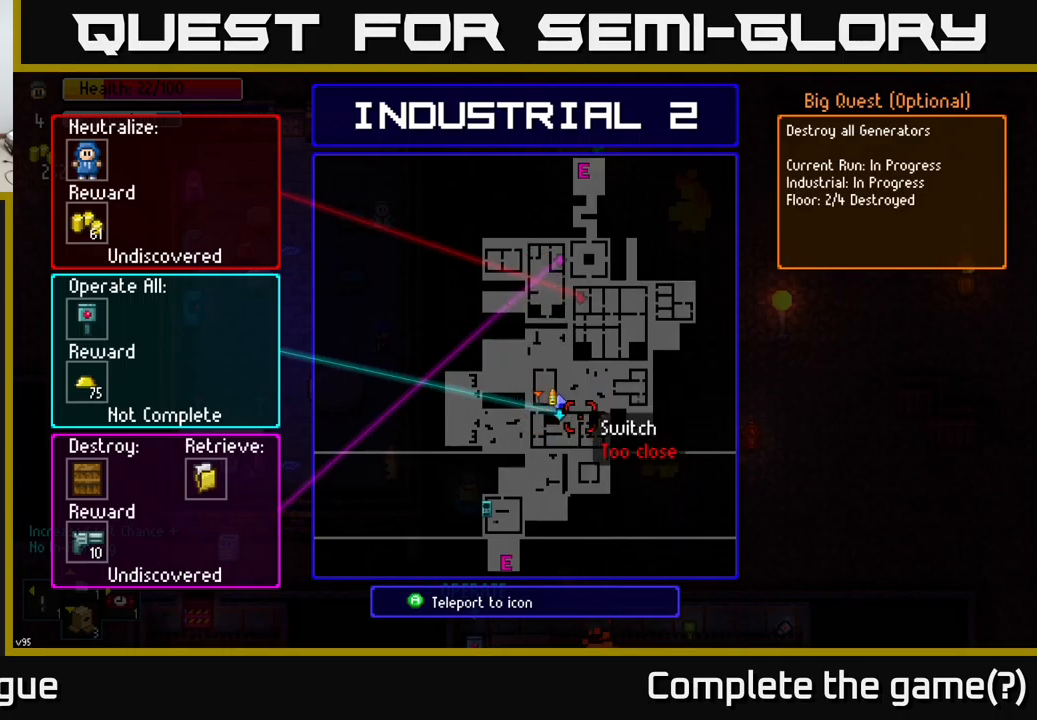
{"buttons": ["B"], "left_stick": "center", "right_stick": "center", "events": [[416, "B", "down"]]}
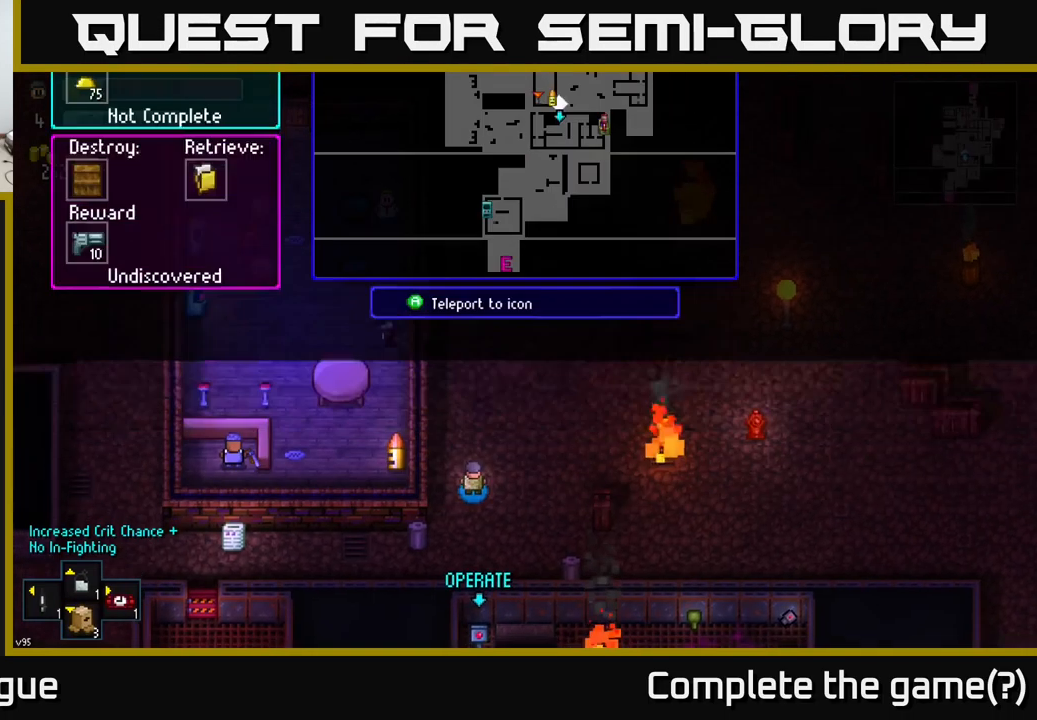
{"buttons": [], "left_stick": "down-left", "right_stick": "down", "events": [[16, "B", "up"], [50, "left_stick", "down"], [266, "left_stick", "down-left"], [266, "right_stick", "down"]]}
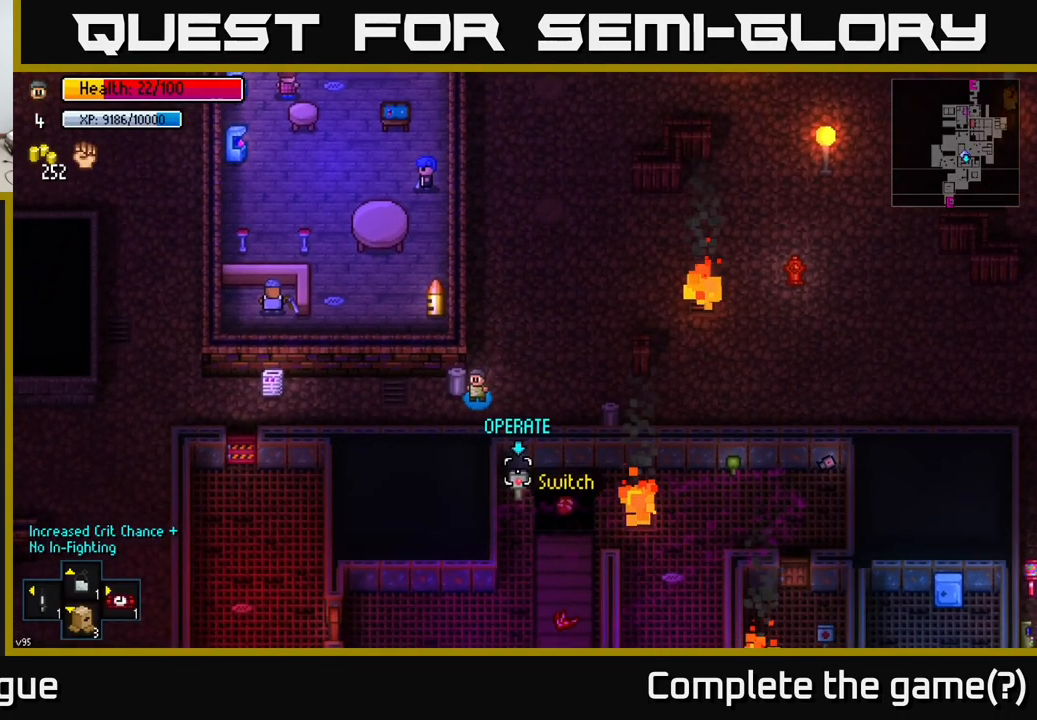
{"buttons": [], "left_stick": "left", "right_stick": "right", "events": [[100, "left_stick", "left"], [116, "right_stick", "right"]]}
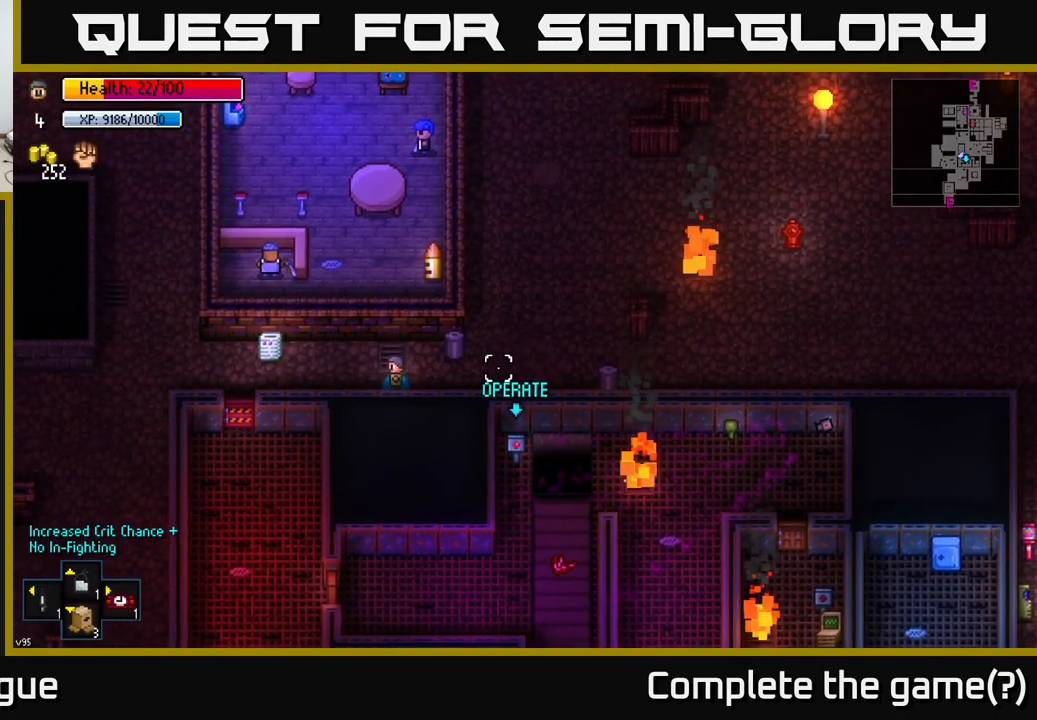
{"buttons": [], "left_stick": "left", "right_stick": "center", "events": [[283, "right_stick", "center"]]}